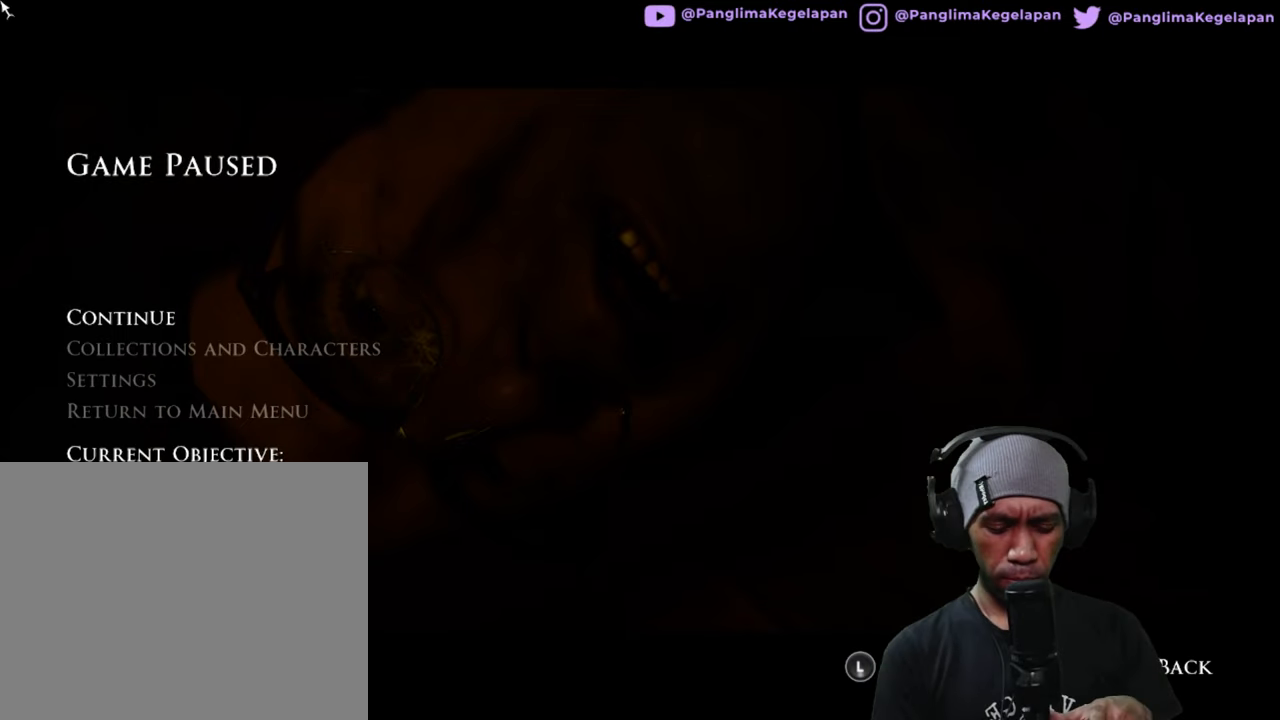
Gameplay with a controller (Xbox layout); each line is a JSON object with the inputs held at the frame after it (dt_ms = milliseconds from this image to that frame). "button_events" lists button changes between this image and that frame as [ms after this image, input, new state], when the widget could be followed in between (sticks are given only as held states). Not read: B HOME L3 R3.
{"dt_ms": 500, "buttons": ["R2"], "left_stick": "center", "right_stick": "center", "button_events": []}
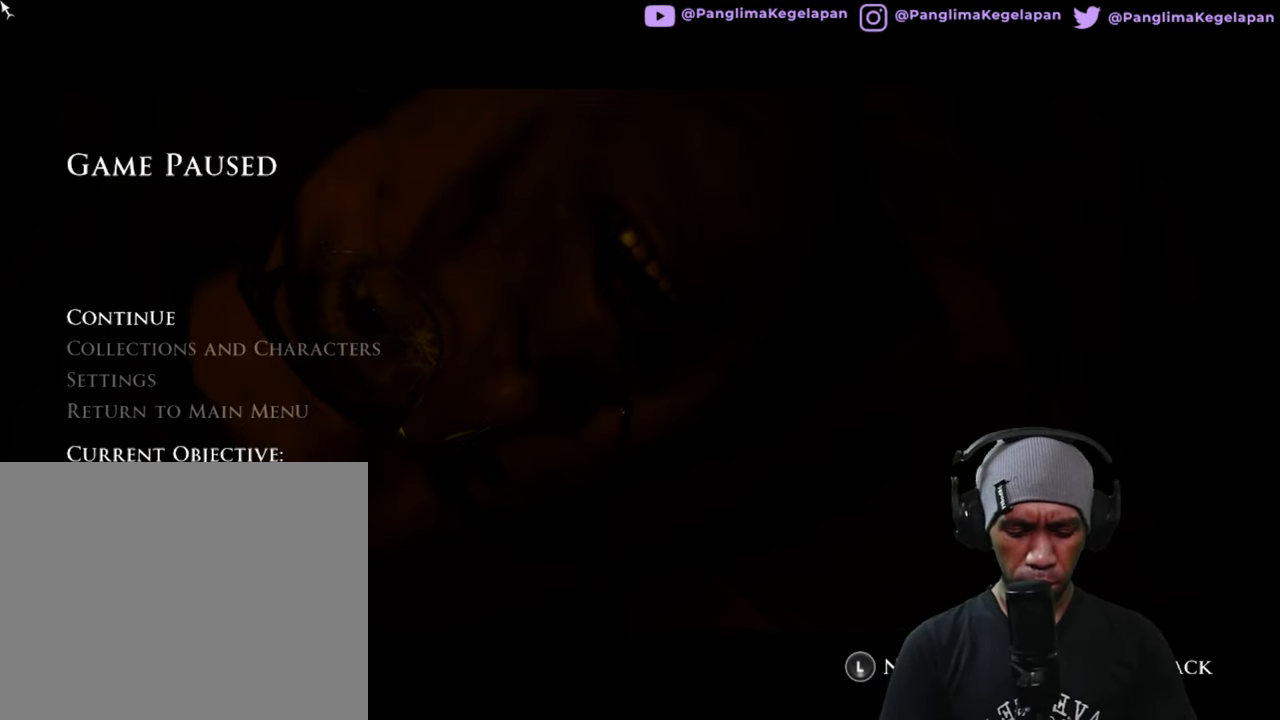
{"dt_ms": 500, "buttons": ["R2"], "left_stick": "center", "right_stick": "center", "button_events": []}
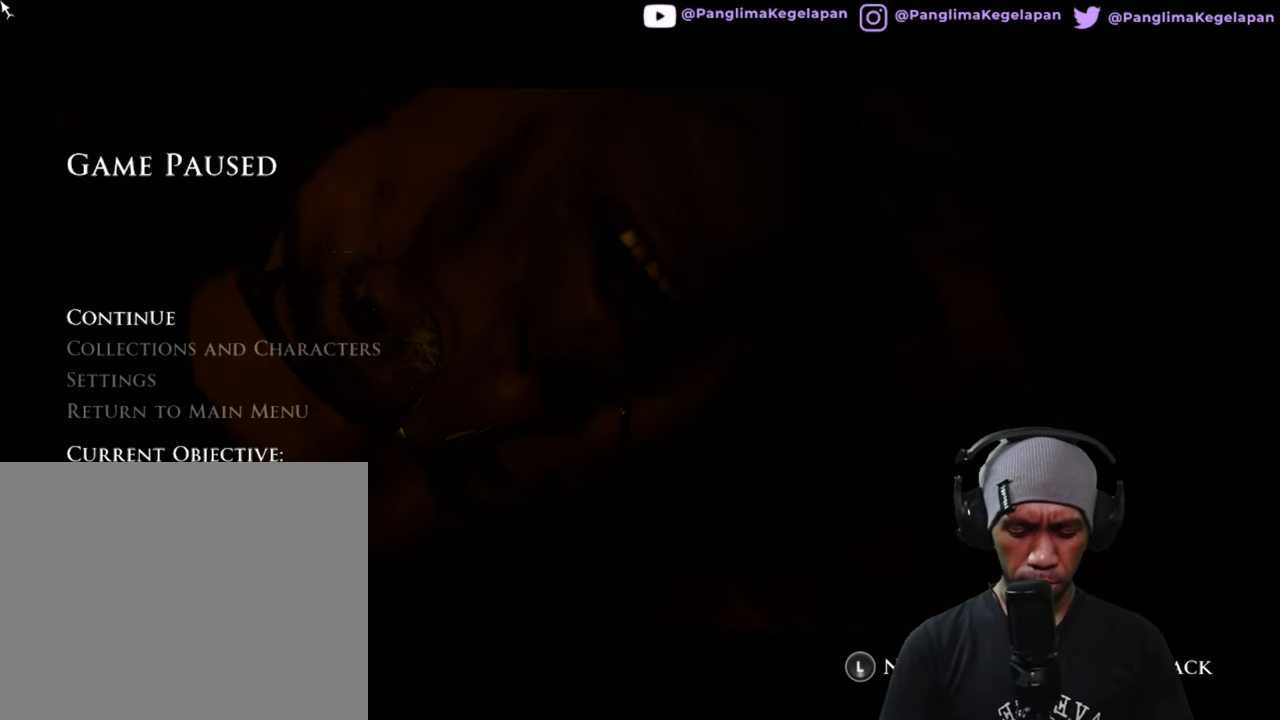
{"dt_ms": 500, "buttons": ["R2"], "left_stick": "center", "right_stick": "center", "button_events": []}
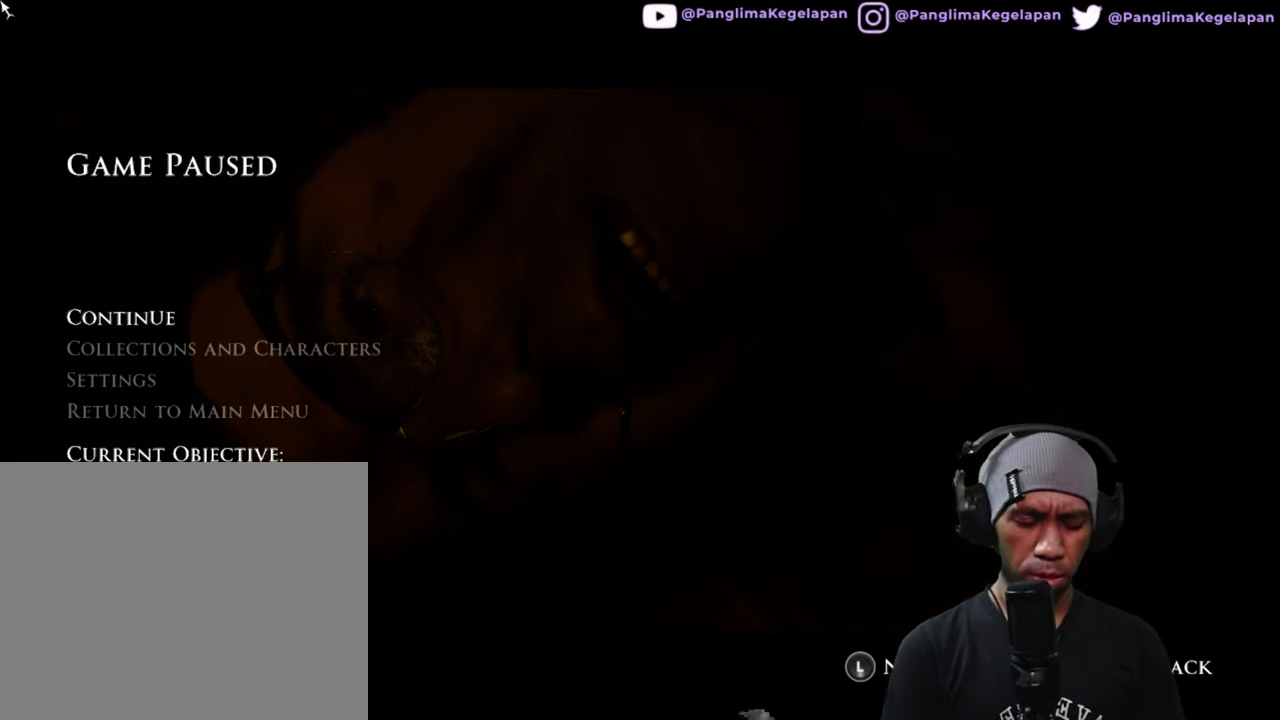
{"dt_ms": 500, "buttons": ["R2"], "left_stick": "center", "right_stick": "center", "button_events": []}
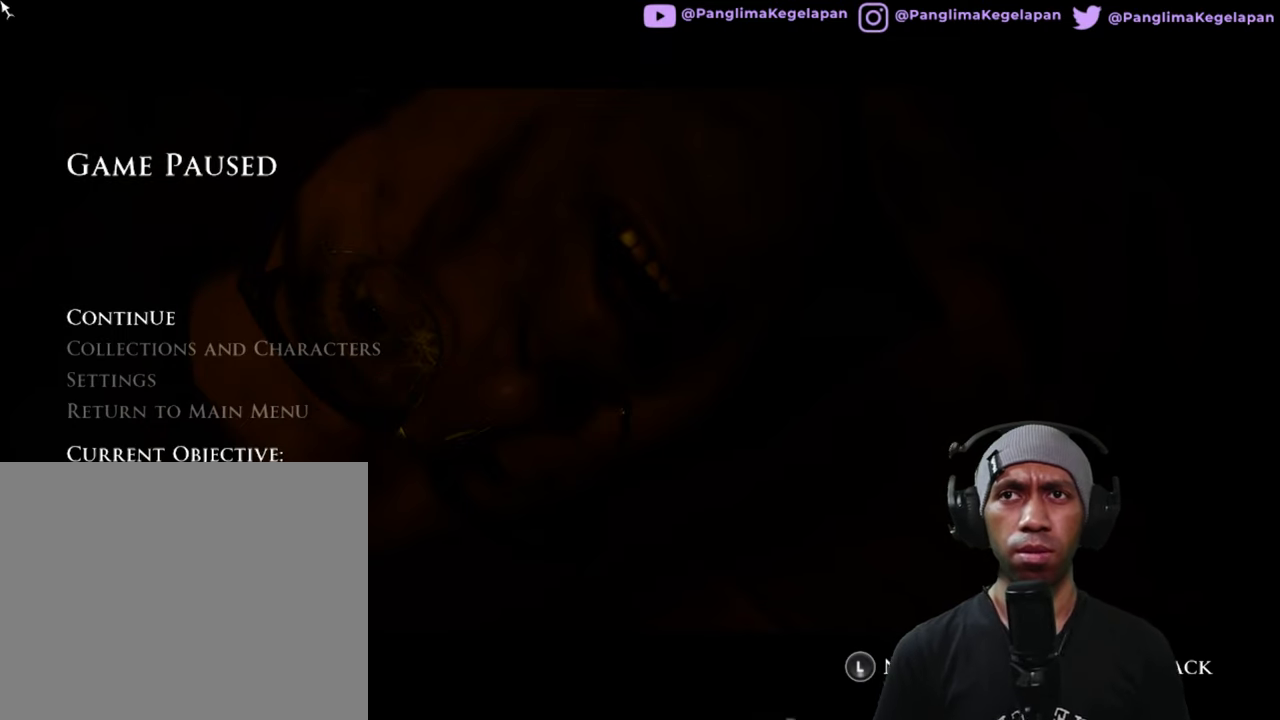
{"dt_ms": 500, "buttons": ["R2"], "left_stick": "center", "right_stick": "center", "button_events": []}
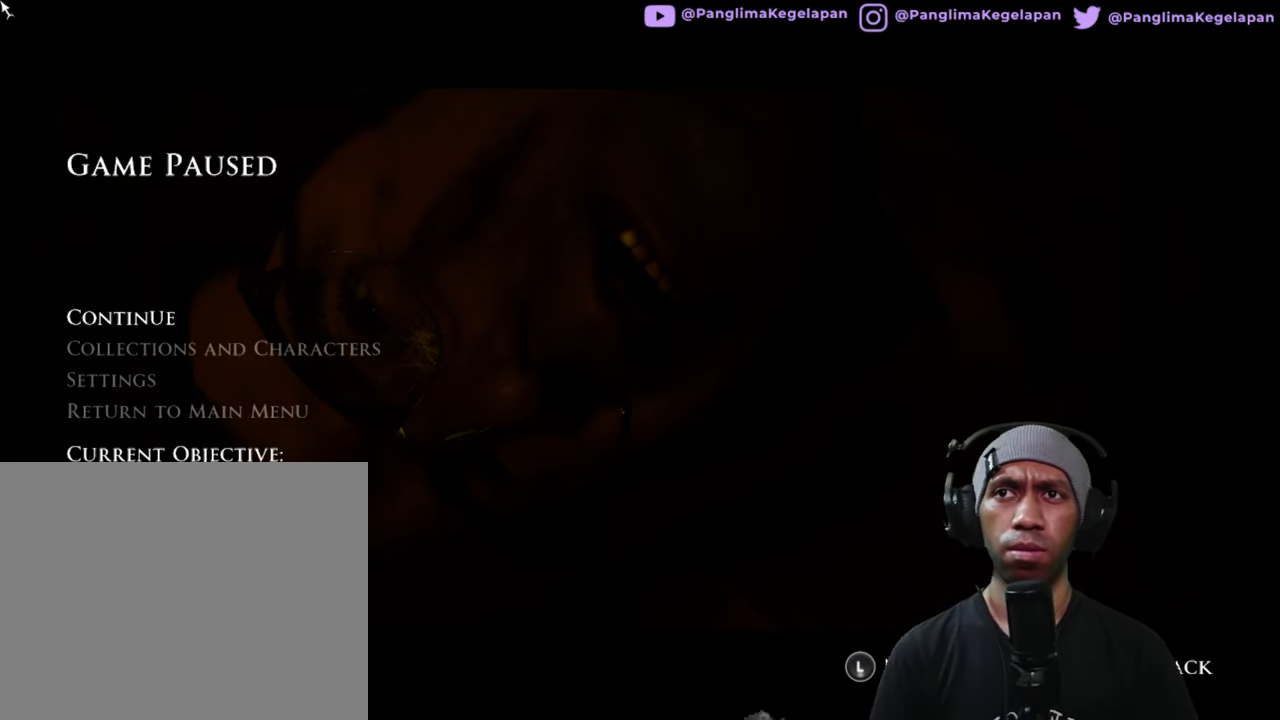
{"dt_ms": 500, "buttons": ["R2"], "left_stick": "center", "right_stick": "center", "button_events": [[233, "A", "down"], [333, "A", "up"]]}
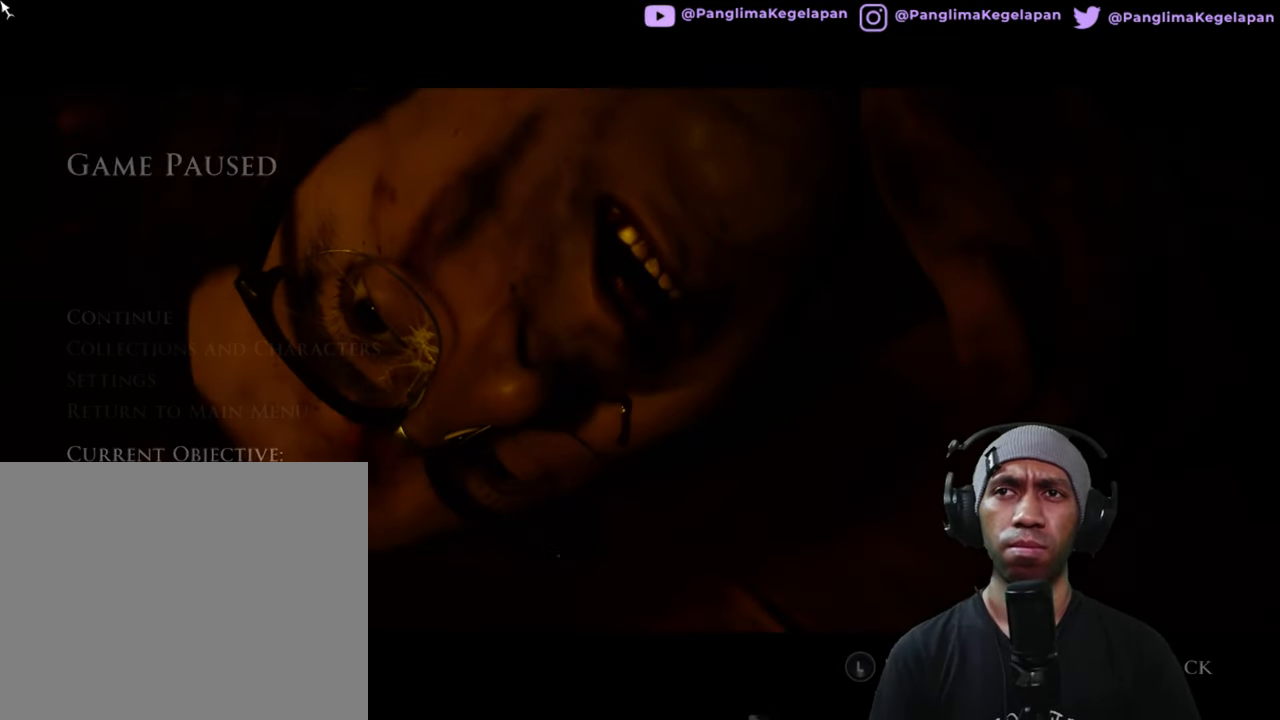
{"dt_ms": 500, "buttons": ["R2"], "left_stick": "center", "right_stick": "center", "button_events": []}
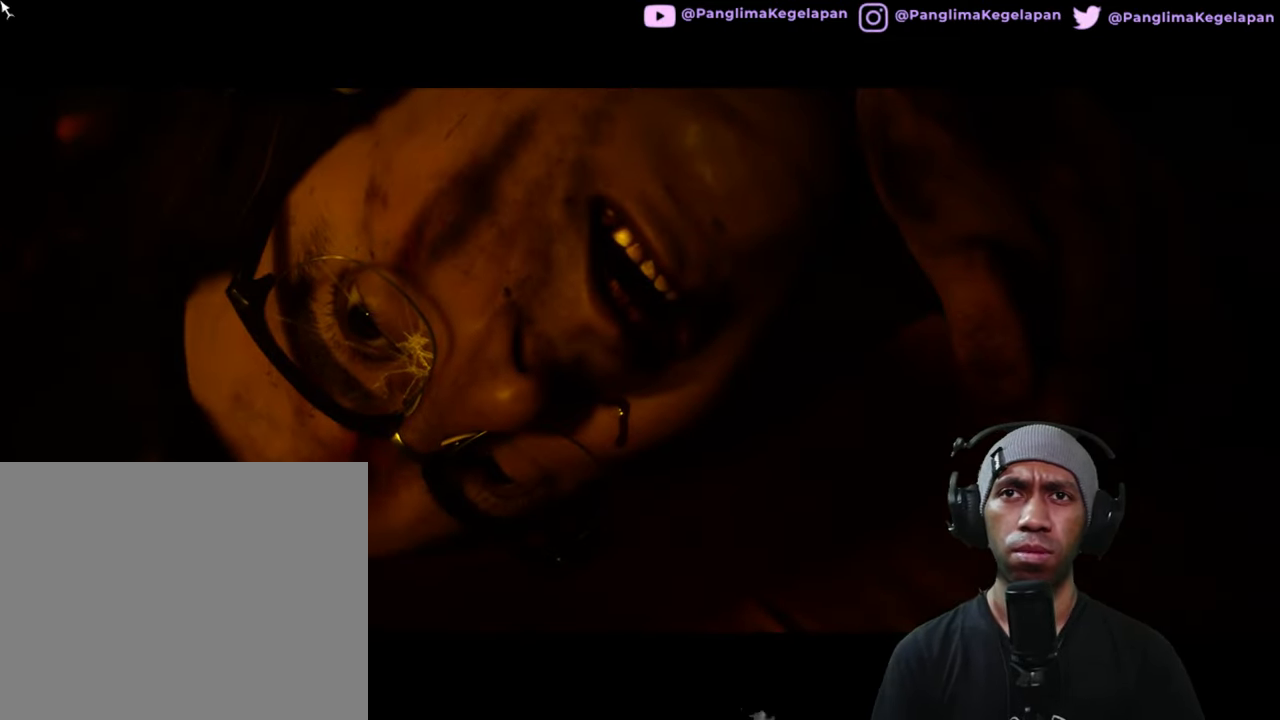
{"dt_ms": 500, "buttons": ["R2"], "left_stick": "center", "right_stick": "center", "button_events": []}
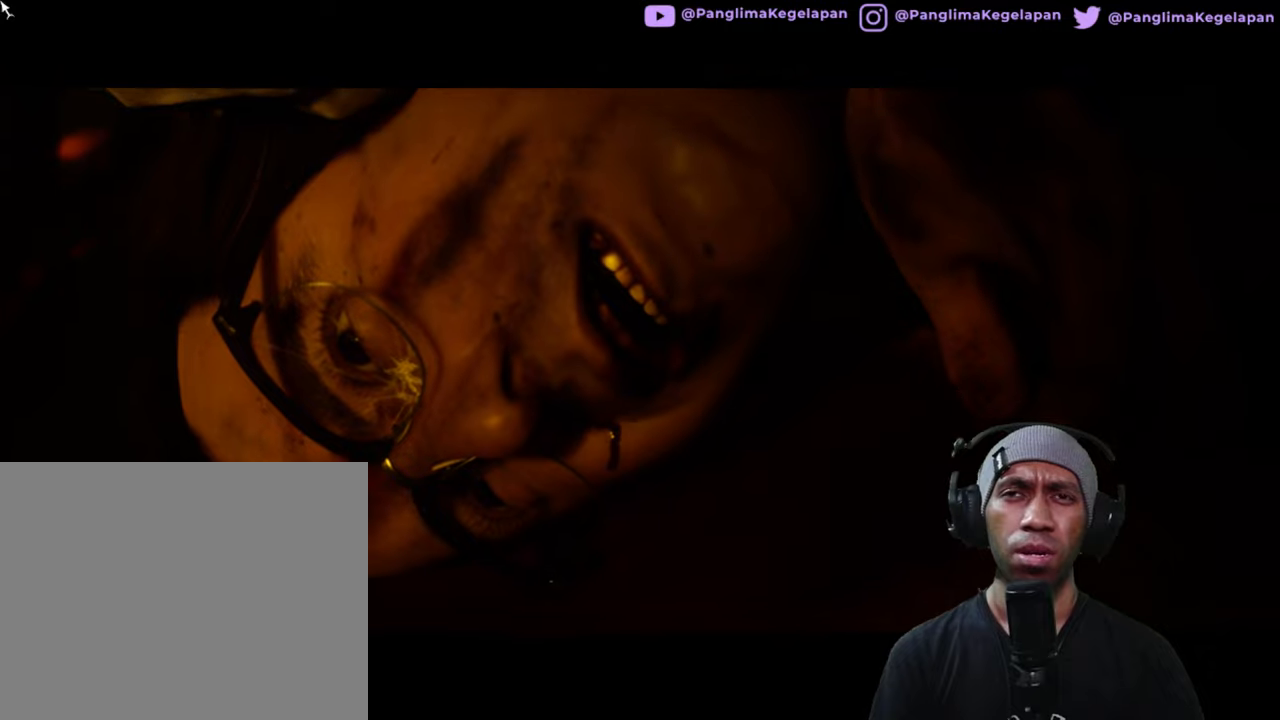
{"dt_ms": 500, "buttons": ["R2"], "left_stick": "center", "right_stick": "center", "button_events": []}
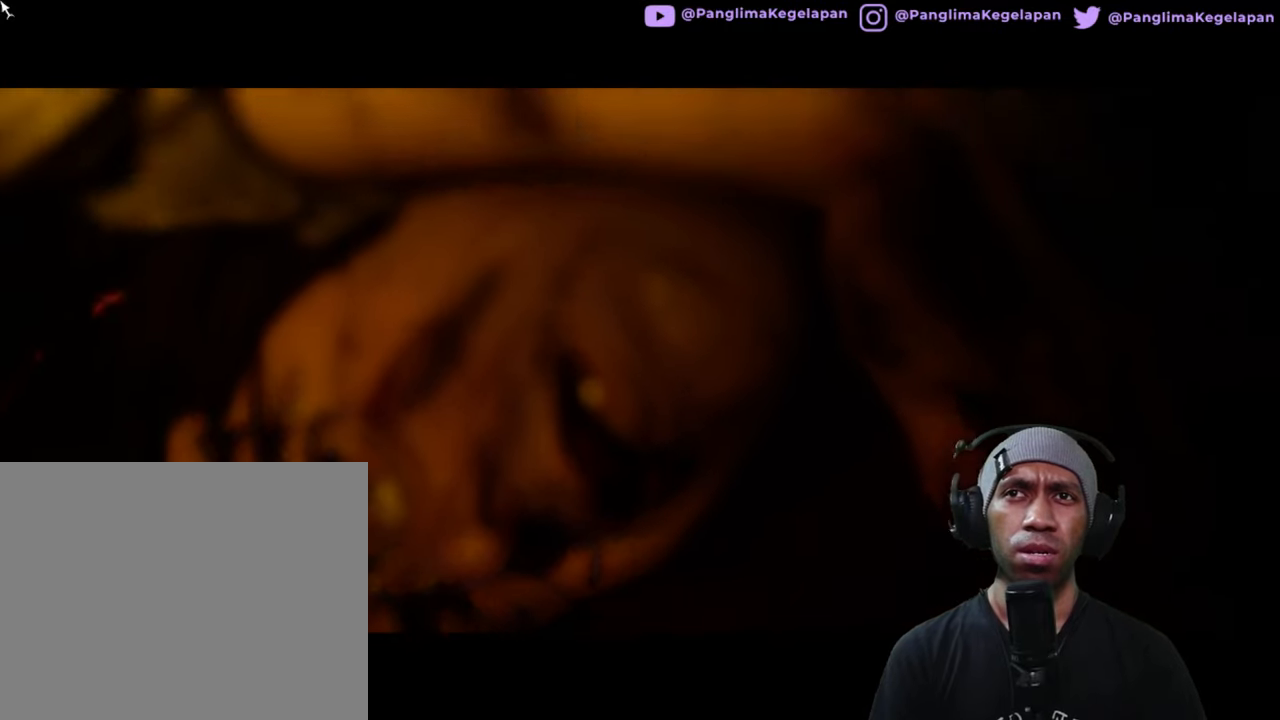
{"dt_ms": 500, "buttons": ["R2"], "left_stick": "center", "right_stick": "center", "button_events": []}
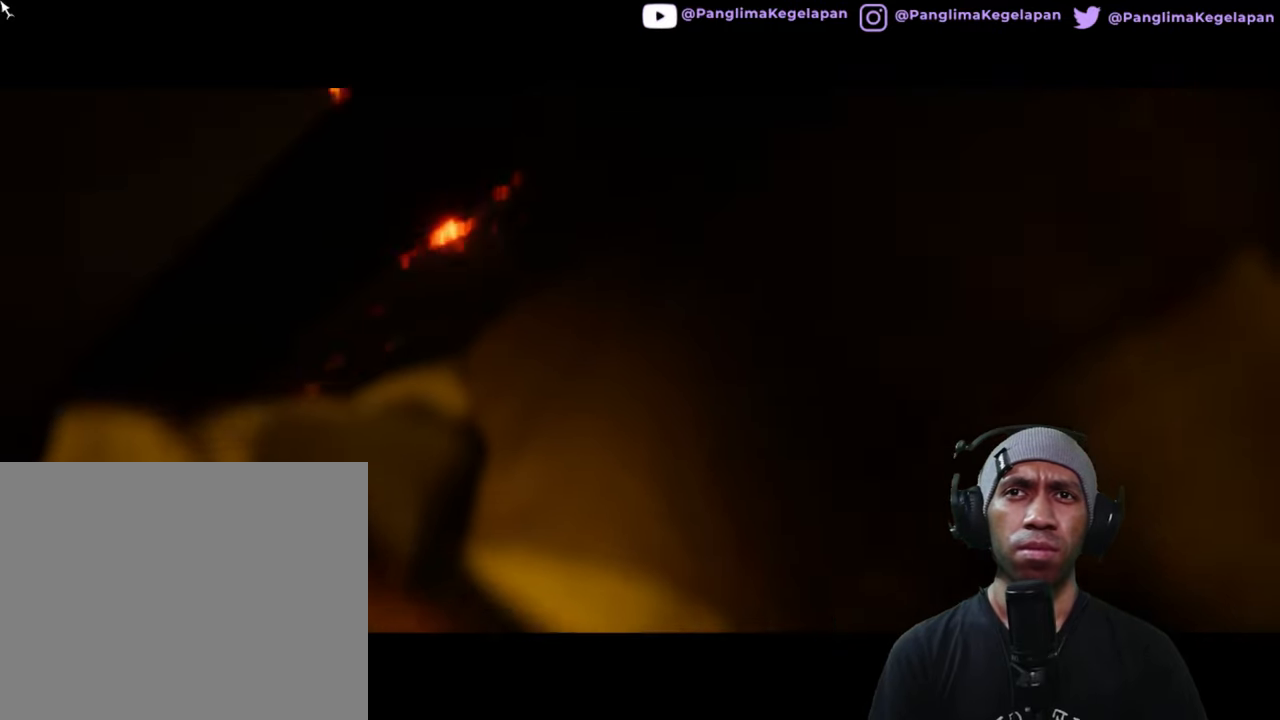
{"dt_ms": 500, "buttons": ["R2"], "left_stick": "center", "right_stick": "center", "button_events": []}
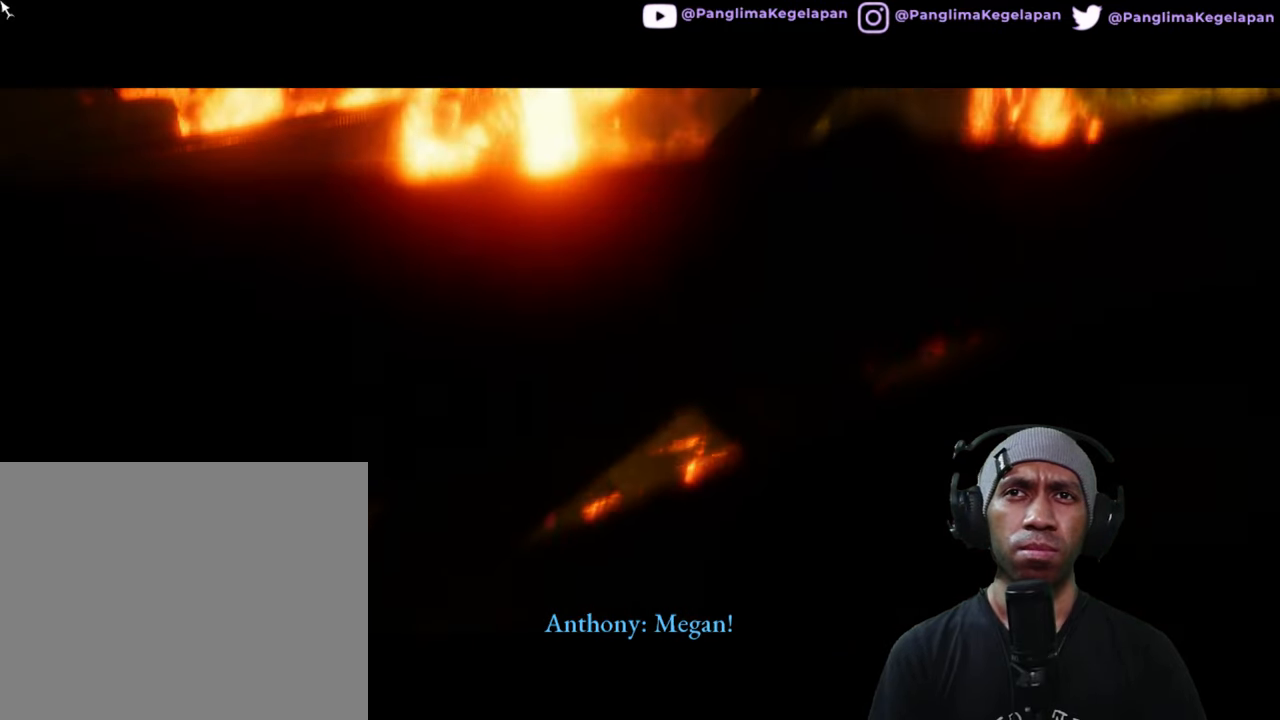
{"dt_ms": 1000, "buttons": ["R2"], "left_stick": "center", "right_stick": "center"}
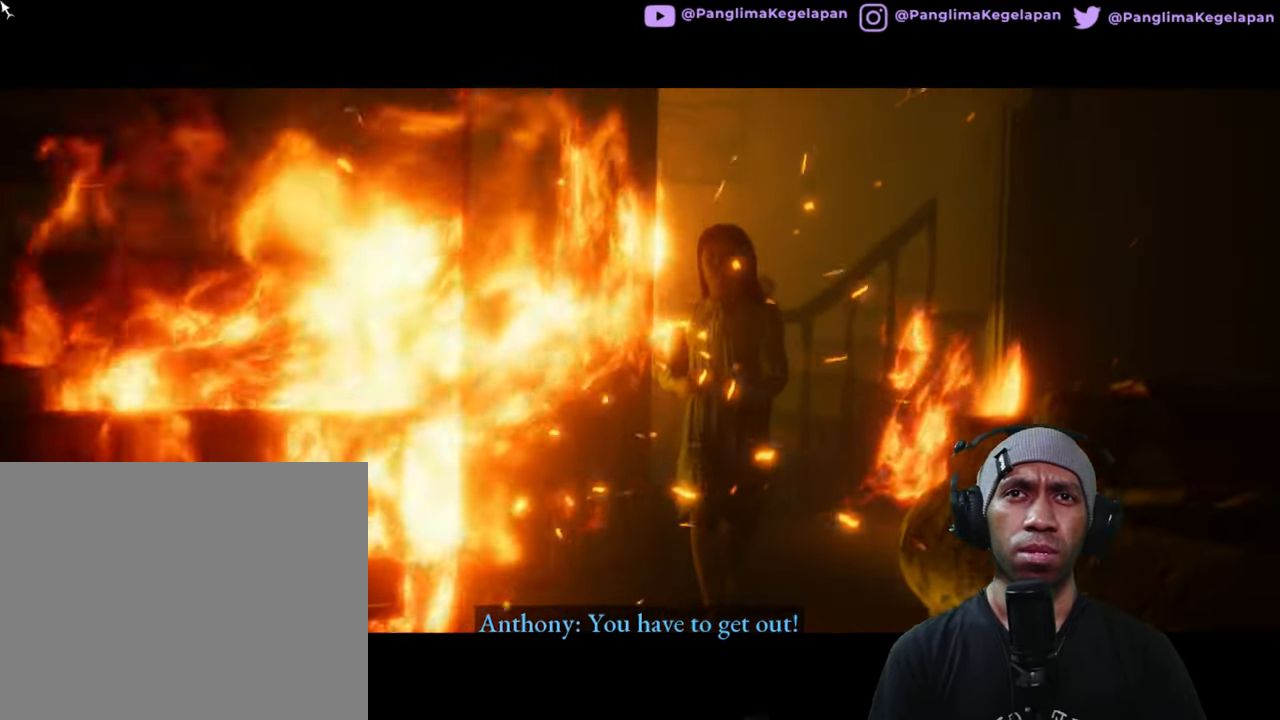
{"dt_ms": 500, "buttons": ["R2"], "left_stick": "center", "right_stick": "center"}
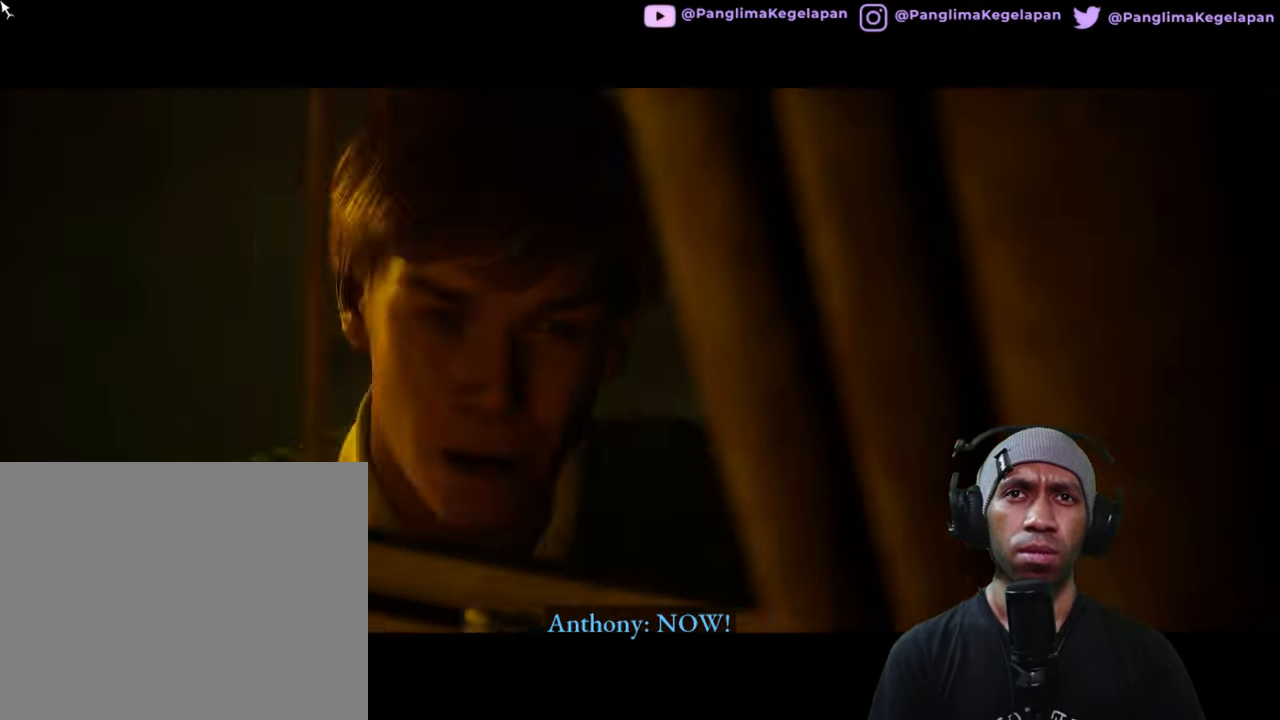
{"dt_ms": 500, "buttons": ["R2"], "left_stick": "center", "right_stick": "center", "button_events": []}
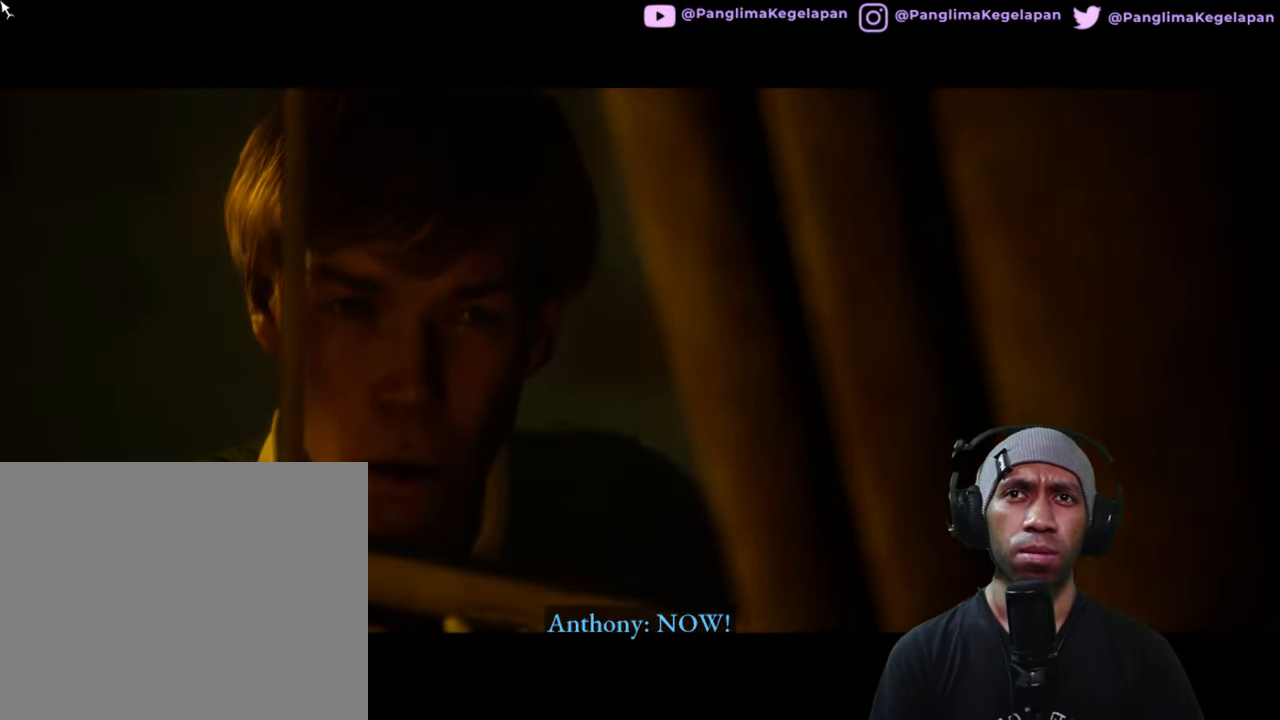
{"dt_ms": 500, "buttons": ["R2"], "left_stick": "center", "right_stick": "center", "button_events": []}